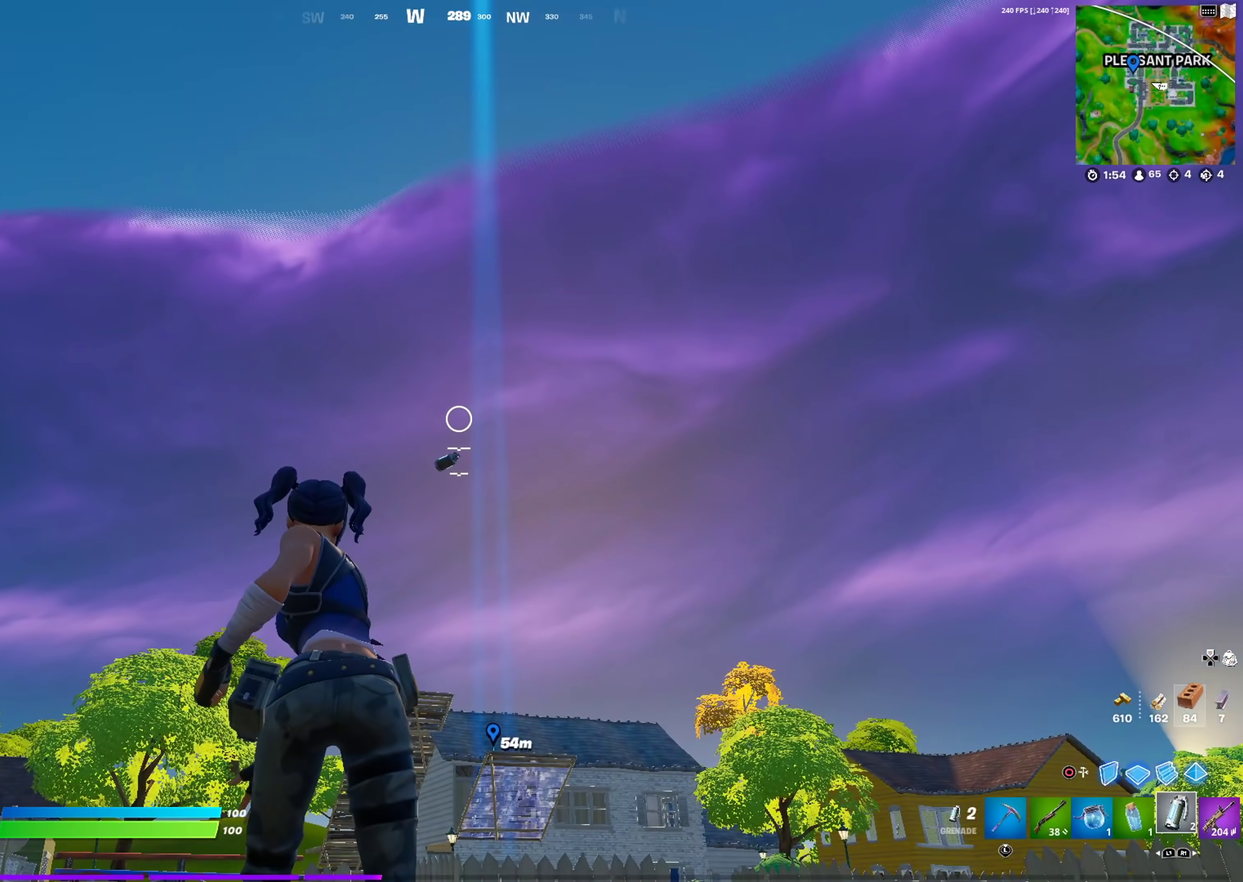
Gameplay with a controller (PlayStation layout); each line is a JSON object with the inputs held at the frame after it (dt_ms = milliseconds from this image to that frame). "events" lists button and stick changes between this image and that frame as [ms after this image, input, new state], when the widget could be followed in between. This document gives stick clicks only as held states, not as events.
{"dt_ms": 500, "buttons": ["R2"], "left_stick": "center", "right_stick": "center", "events": [[66, "R2", "down"], [116, "R2", "up"], [233, "R2", "down"], [333, "R2", "up"], [417, "R2", "down"]]}
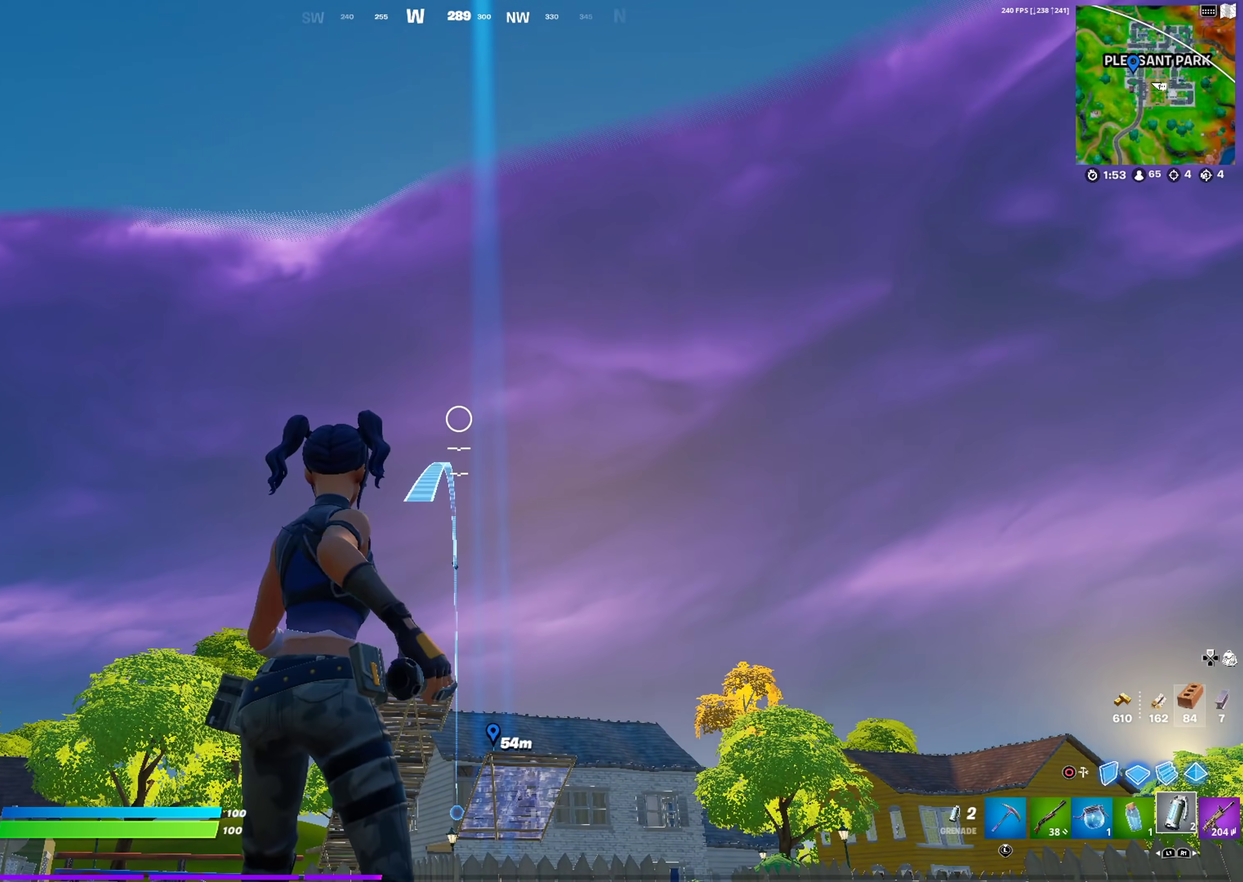
{"dt_ms": 501, "buttons": [], "left_stick": "center", "right_stick": "center", "events": [[34, "R2", "up"], [117, "R2", "down"], [200, "R2", "up"], [351, "R2", "down"], [434, "R2", "up"]]}
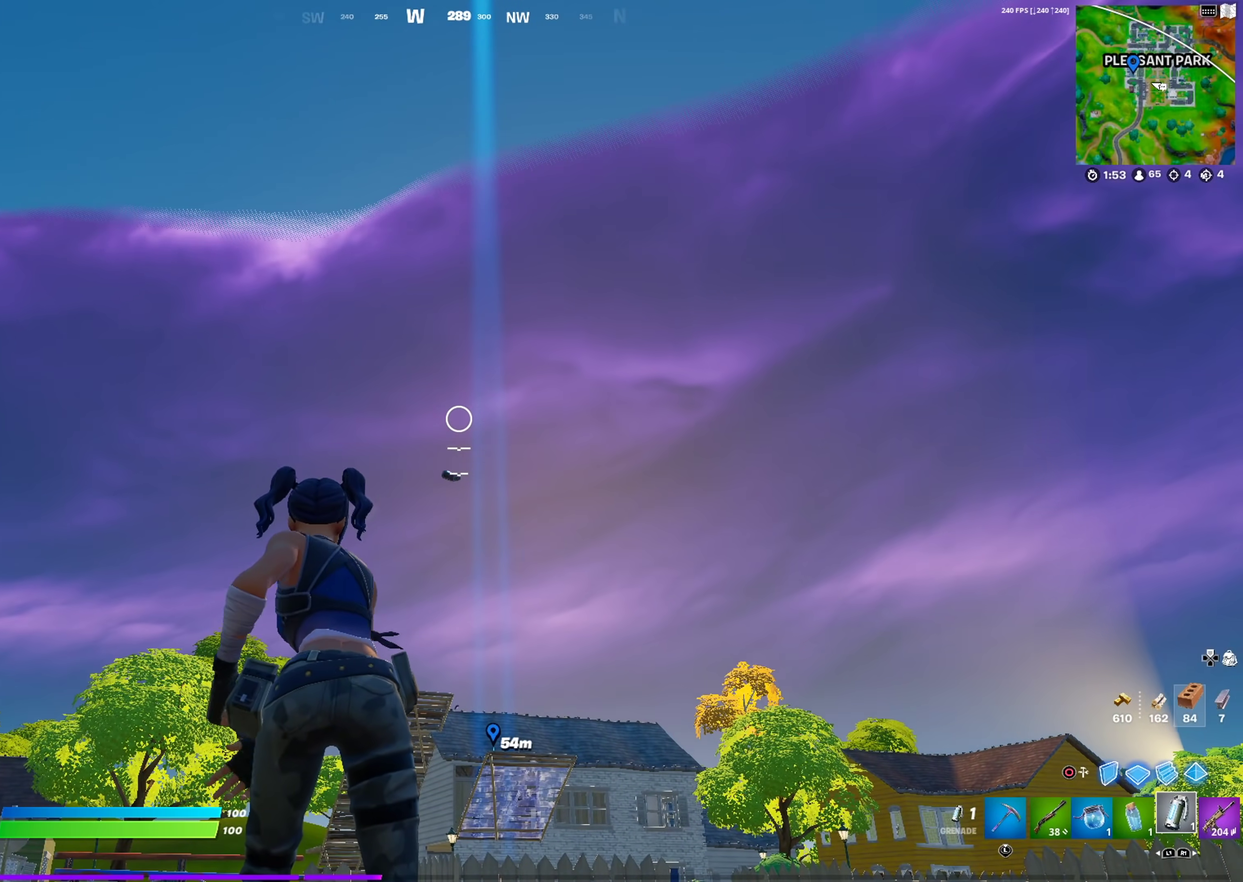
{"dt_ms": 500, "buttons": [], "left_stick": "center", "right_stick": "center", "events": [[33, "R2", "down"], [117, "R2", "up"], [217, "R2", "down"], [300, "R2", "up"], [383, "R2", "down"], [467, "R2", "up"]]}
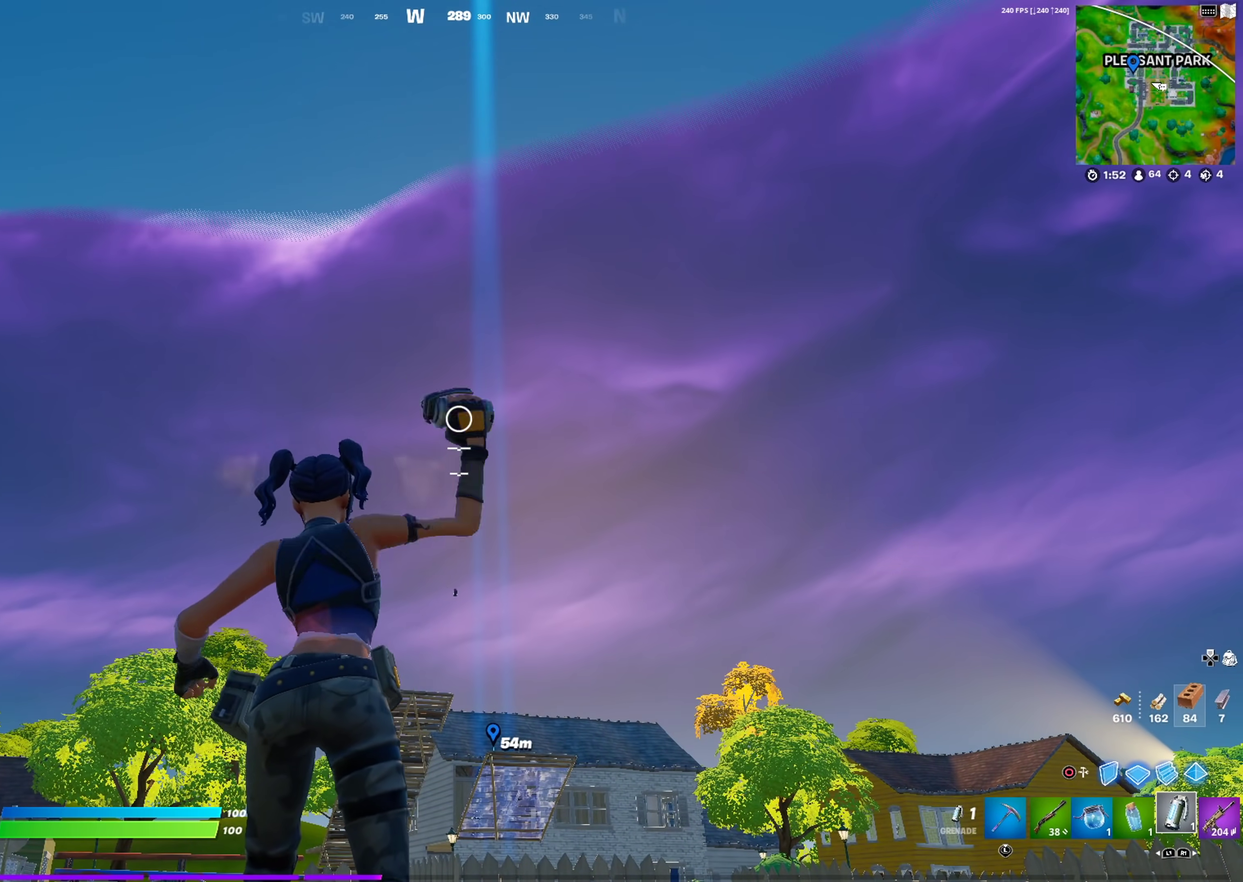
{"dt_ms": 401, "buttons": [], "left_stick": "up", "right_stick": "down", "events": [[284, "left_stick", "up"], [401, "right_stick", "down"]]}
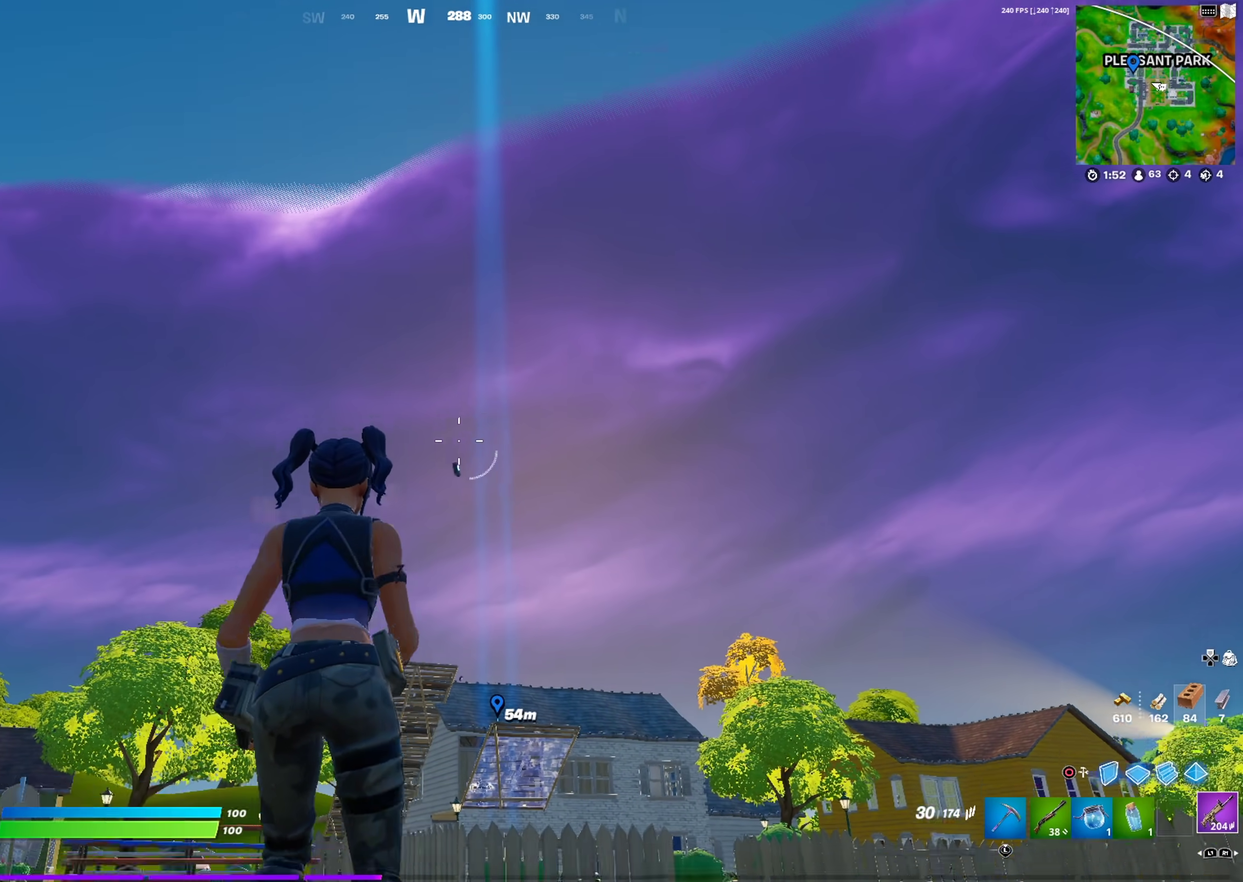
{"dt_ms": 600, "buttons": [], "left_stick": "up", "right_stick": "center", "events": [[116, "right_stick", "center"], [317, "right_stick", "down"], [400, "right_stick", "center"]]}
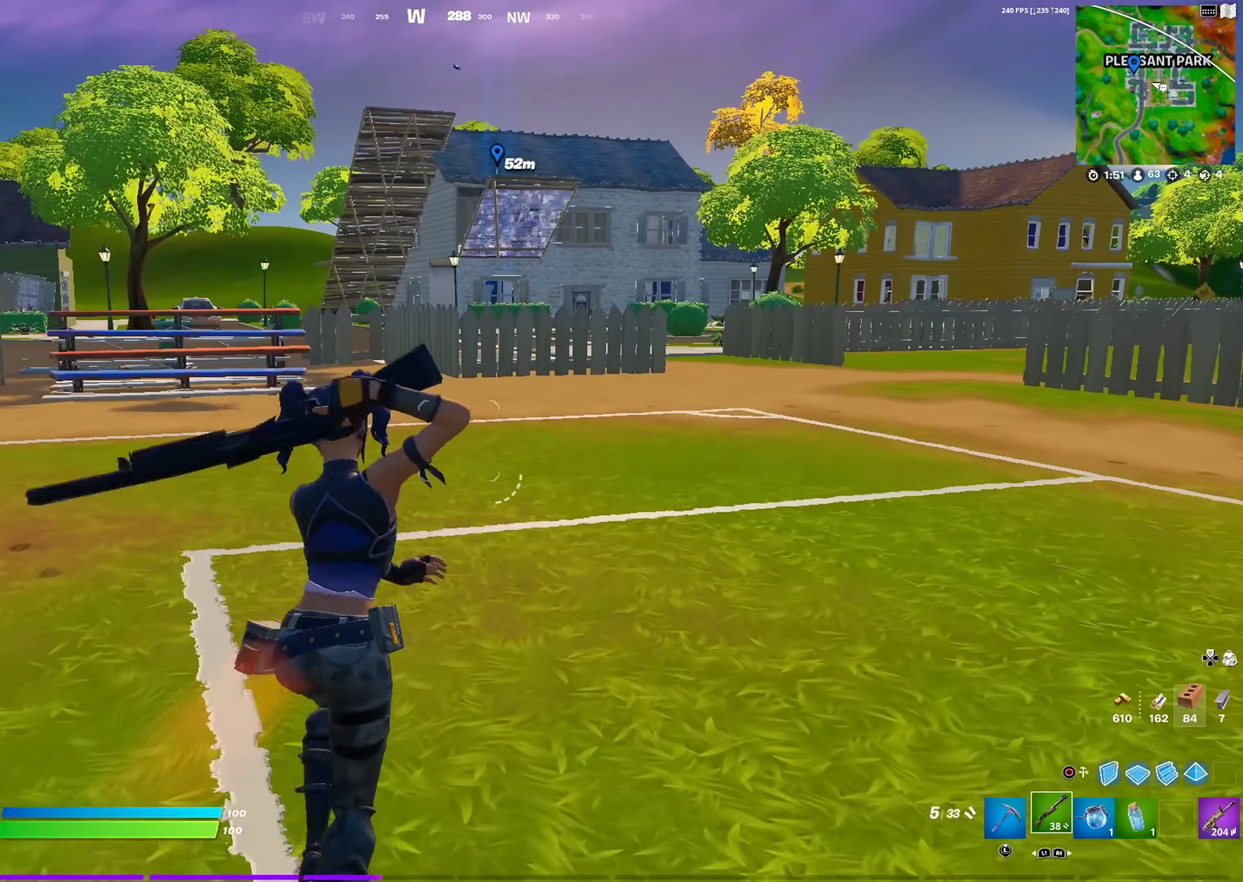
{"dt_ms": 301, "buttons": [], "left_stick": "up", "right_stick": "center", "events": []}
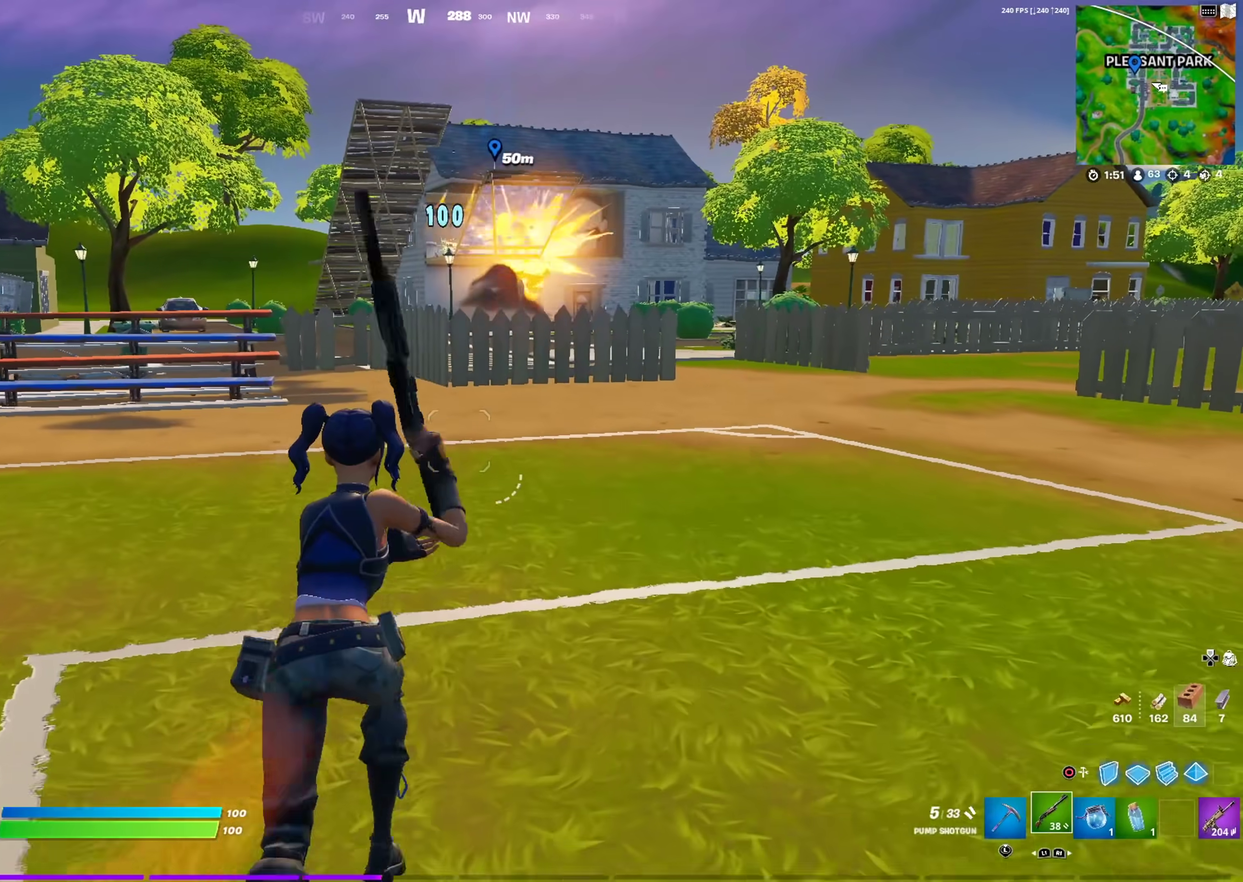
{"dt_ms": 700, "buttons": [], "left_stick": "up-right", "right_stick": "center"}
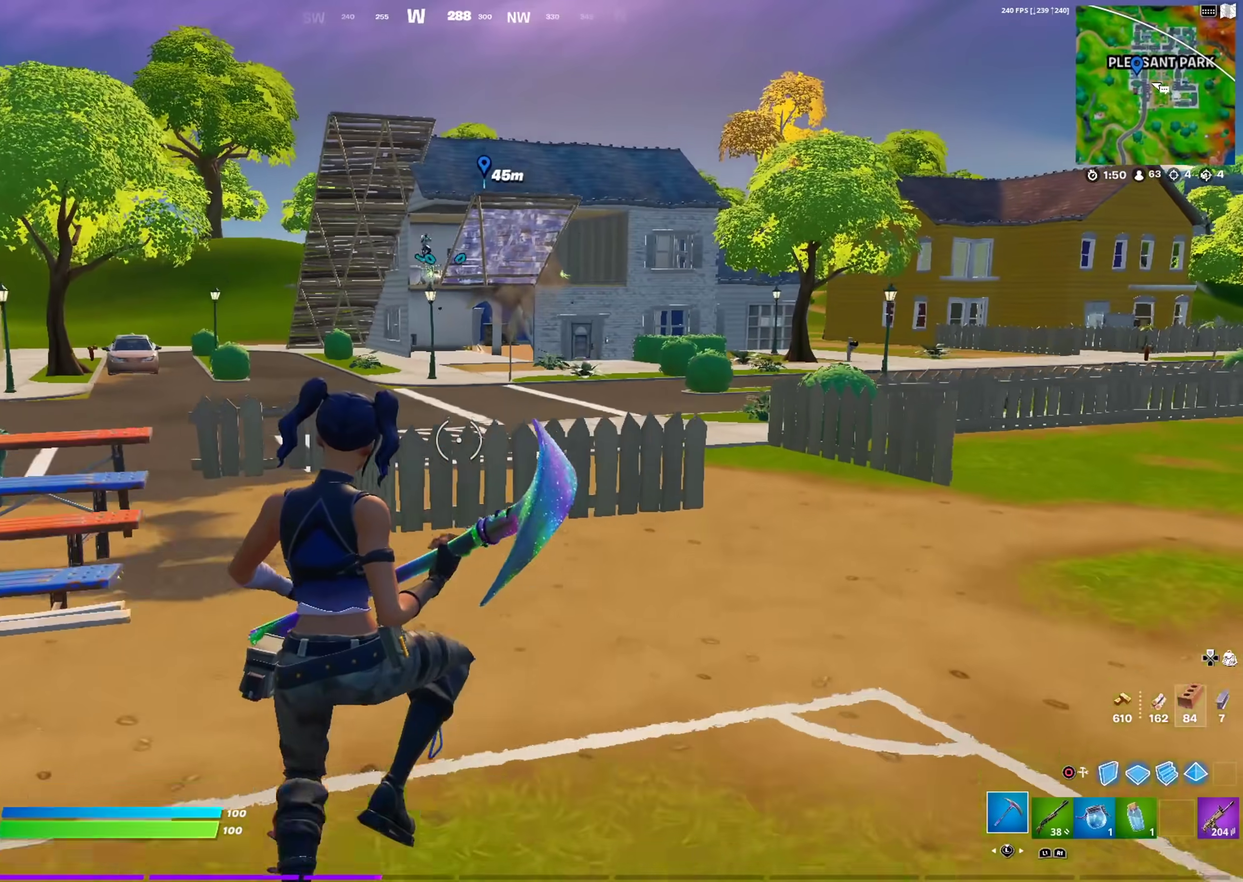
{"dt_ms": 301, "buttons": [], "left_stick": "up", "right_stick": "center", "events": [[234, "left_stick", "up"]]}
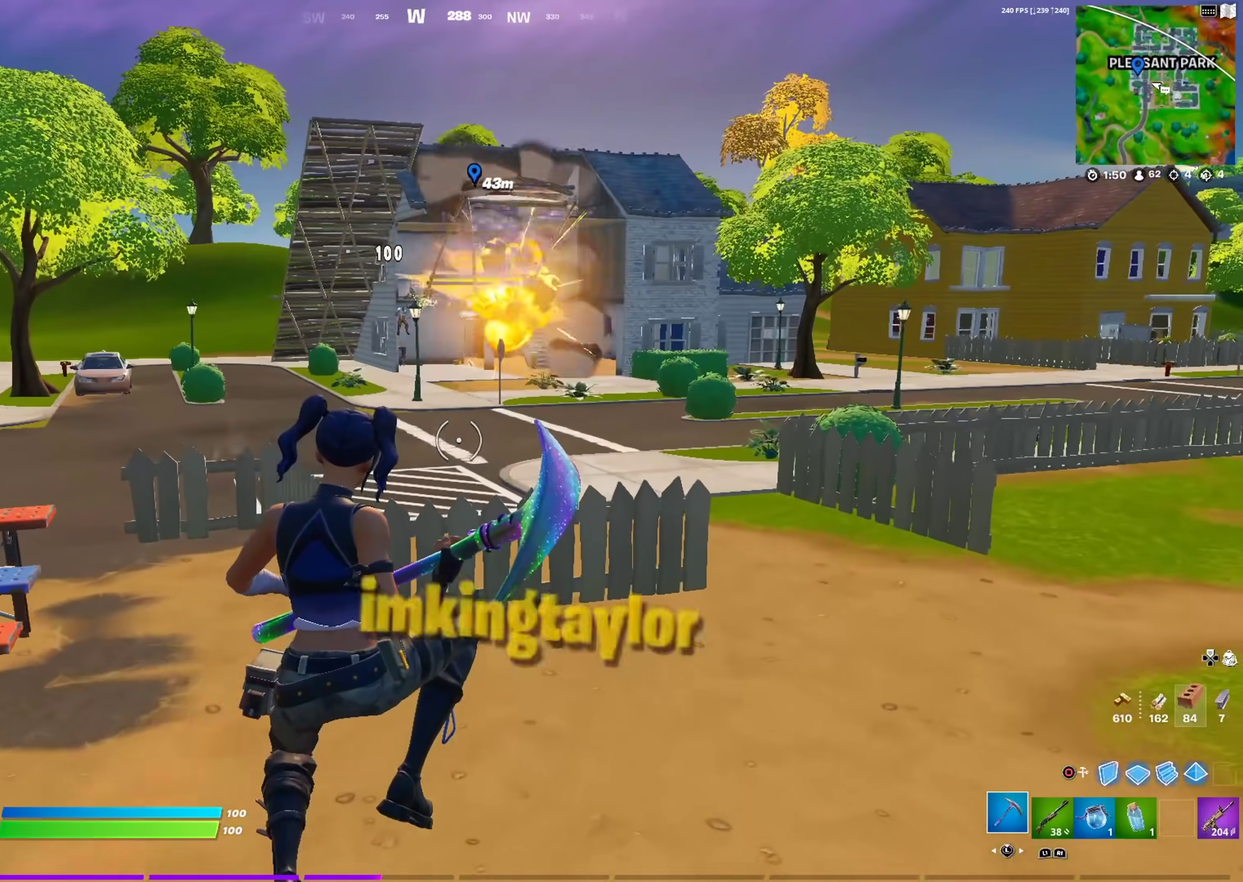
{"dt_ms": 900, "buttons": ["CROSS"], "left_stick": "up", "right_stick": "center"}
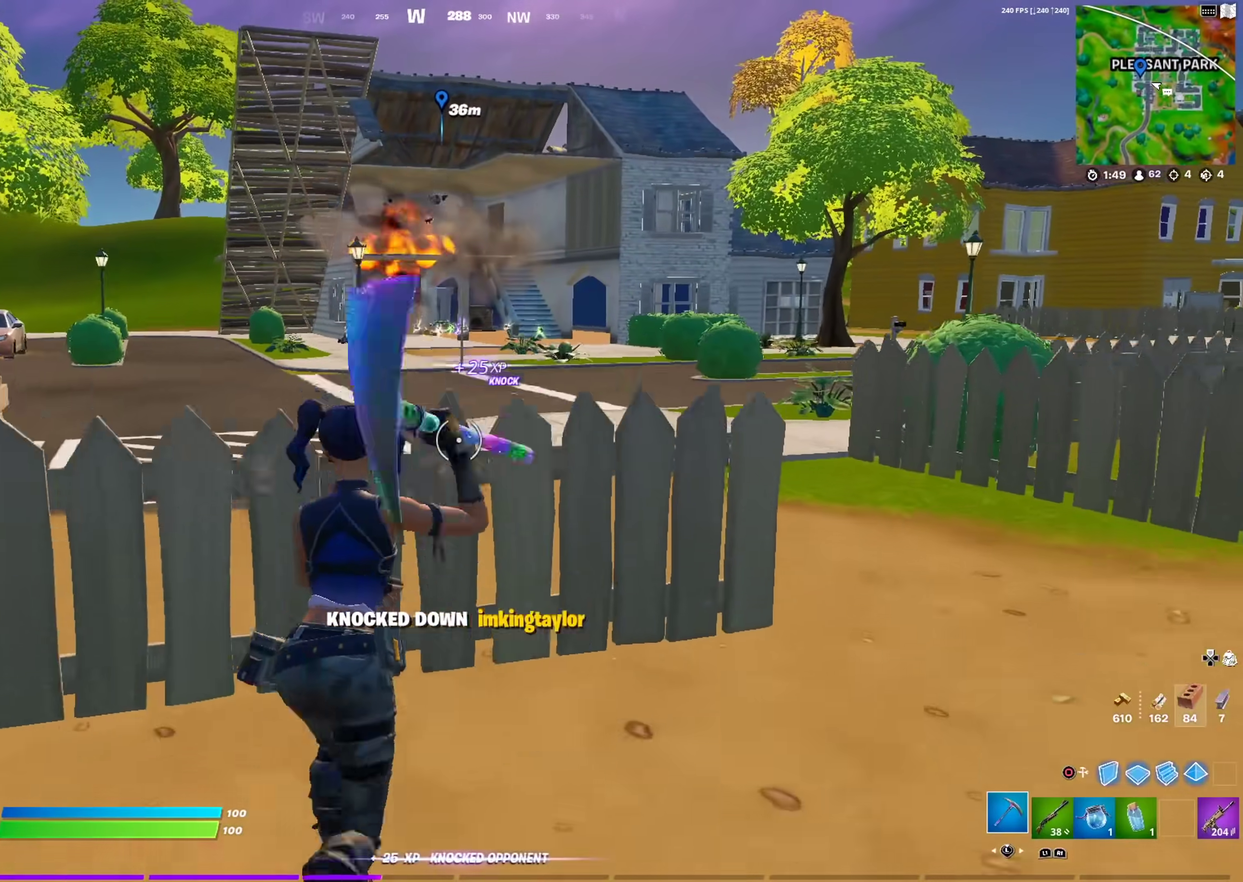
{"dt_ms": 301, "buttons": [], "left_stick": "up", "right_stick": "center", "events": [[34, "CROSS", "up"]]}
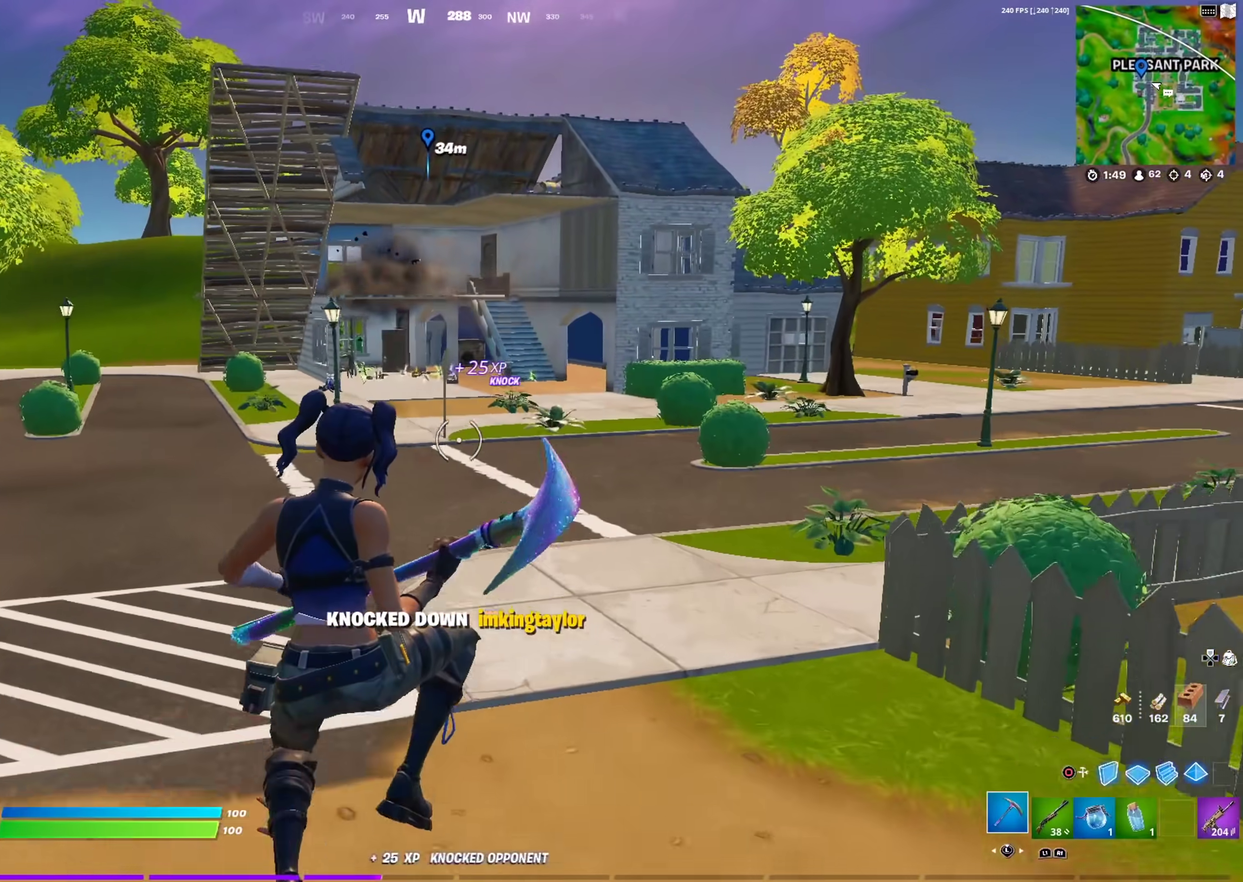
{"dt_ms": 600, "buttons": [], "left_stick": "up-left", "right_stick": "center", "events": [[484, "left_stick", "up-left"]]}
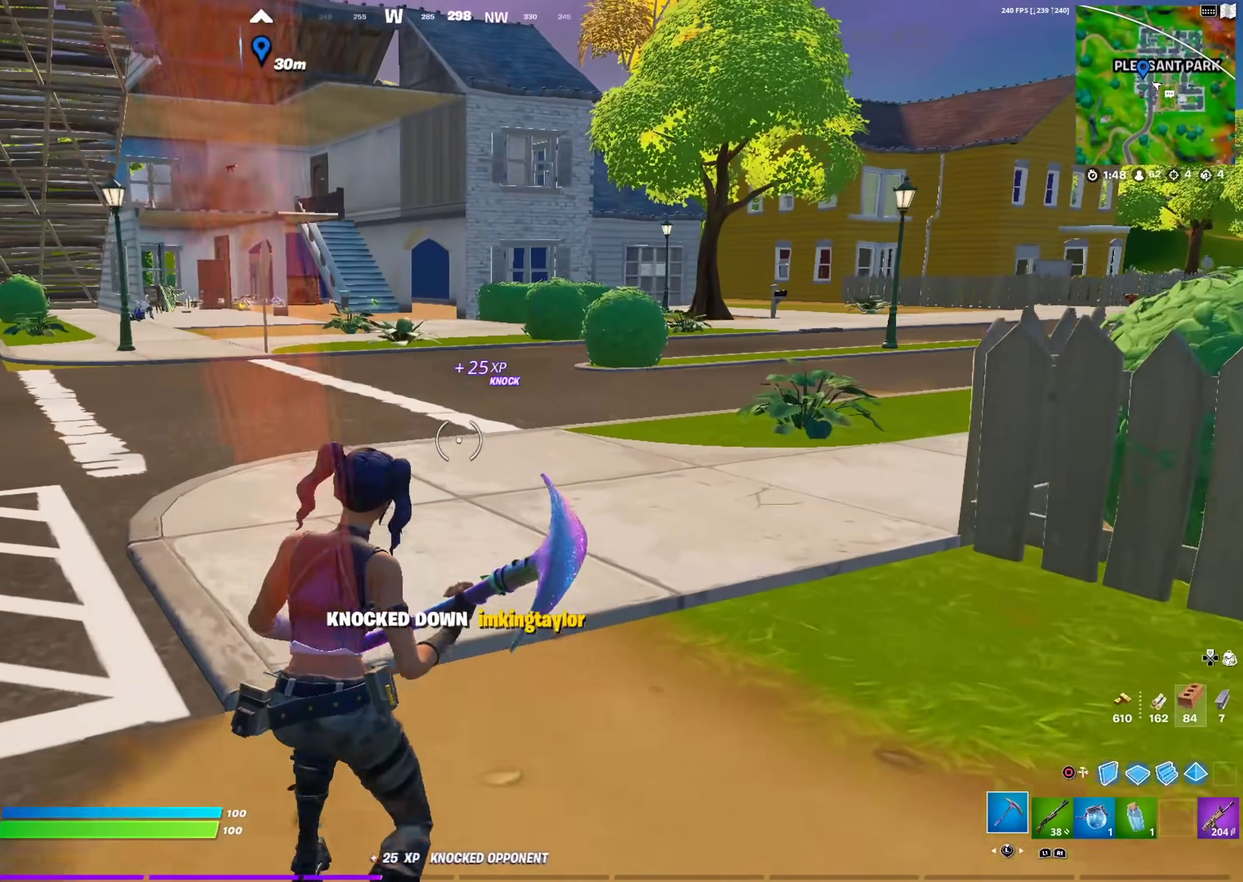
{"dt_ms": 401, "buttons": [], "left_stick": "up-left", "right_stick": "center", "events": []}
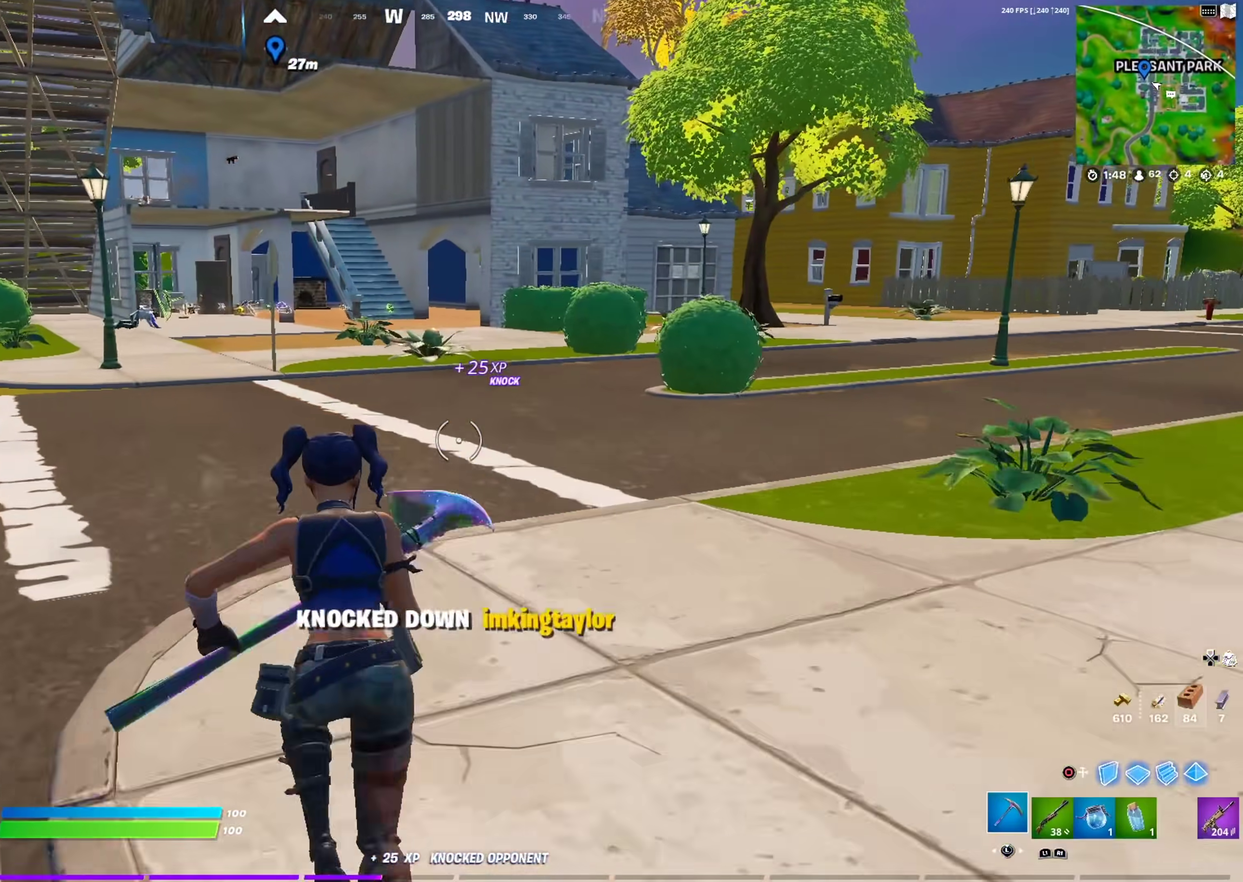
{"dt_ms": 600, "buttons": [], "left_stick": "up-left", "right_stick": "center", "events": [[116, "CROSS", "down"], [150, "right_stick", "right"], [233, "CROSS", "up"], [333, "right_stick", "center"]]}
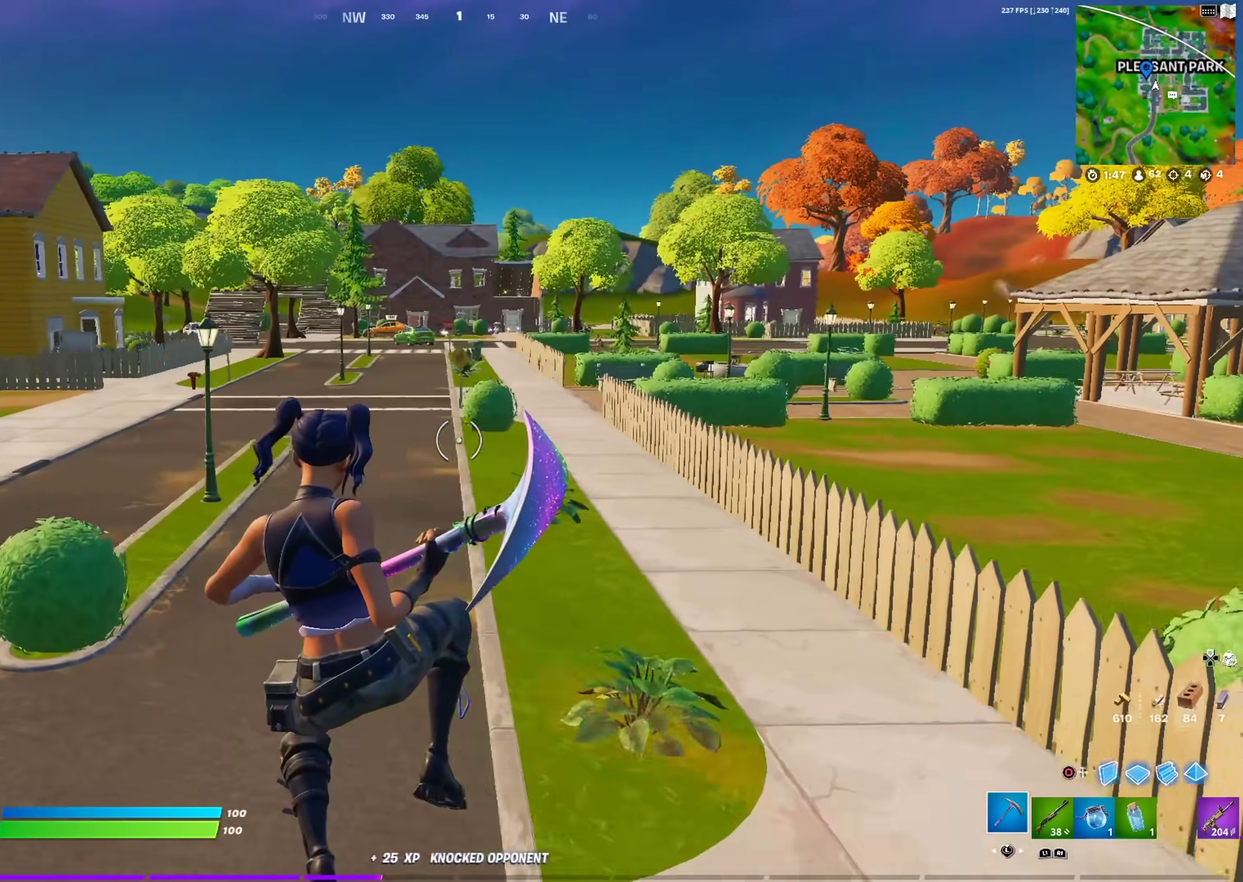
{"dt_ms": 384, "buttons": [], "left_stick": "up-left", "right_stick": "left", "events": [[267, "right_stick", "left"]]}
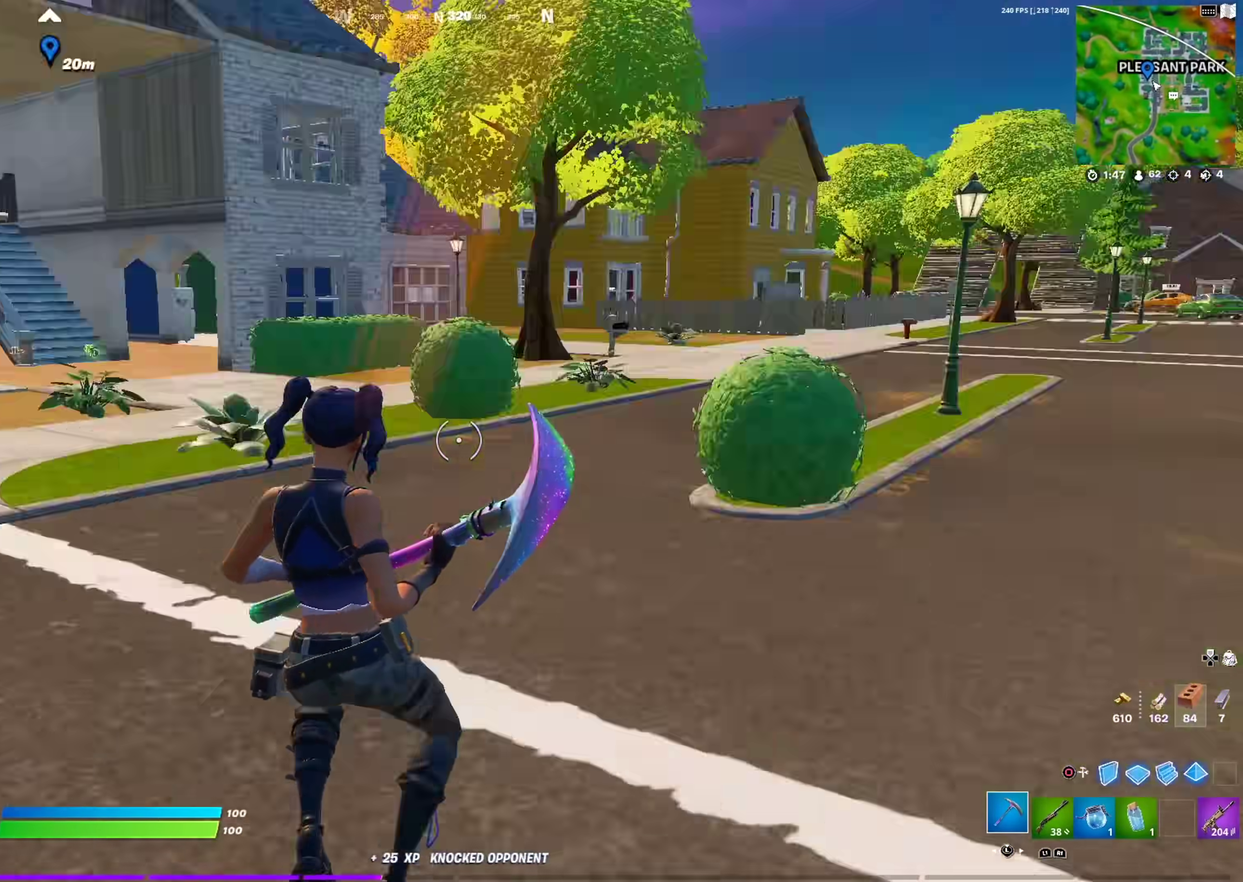
{"dt_ms": 501, "buttons": [], "left_stick": "down-right", "right_stick": "left", "events": [[50, "left_stick", "up"], [100, "CROSS", "down"], [100, "right_stick", "center"], [184, "right_stick", "left"], [200, "R2", "down"], [217, "left_stick", "up-right"], [234, "CROSS", "up"], [317, "left_stick", "right"], [334, "R2", "up"], [384, "left_stick", "down-right"]]}
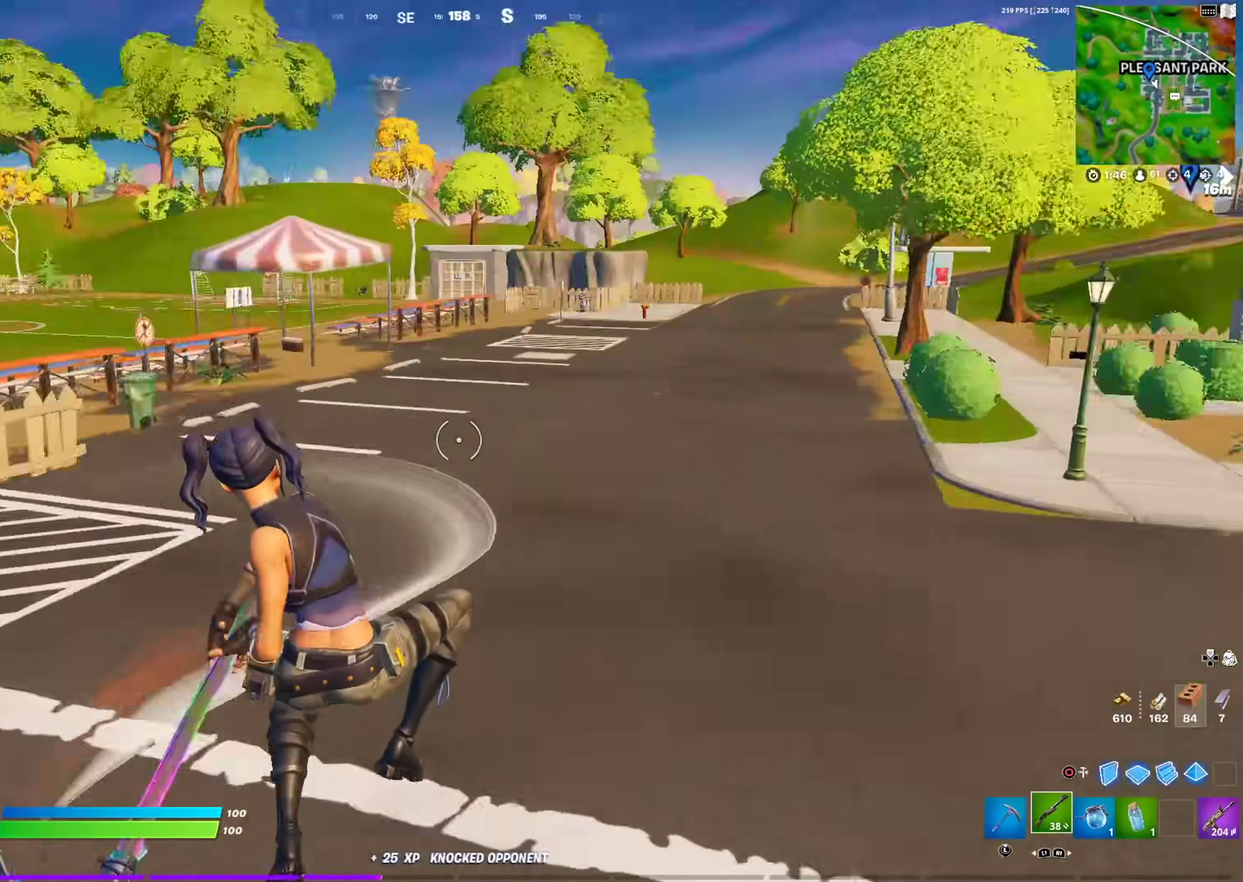
{"dt_ms": 500, "buttons": [], "left_stick": "up-left", "right_stick": "center", "events": [[16, "left_stick", "down"], [83, "left_stick", "down-left"], [200, "left_stick", "left"], [400, "left_stick", "up-left"], [417, "right_stick", "center"]]}
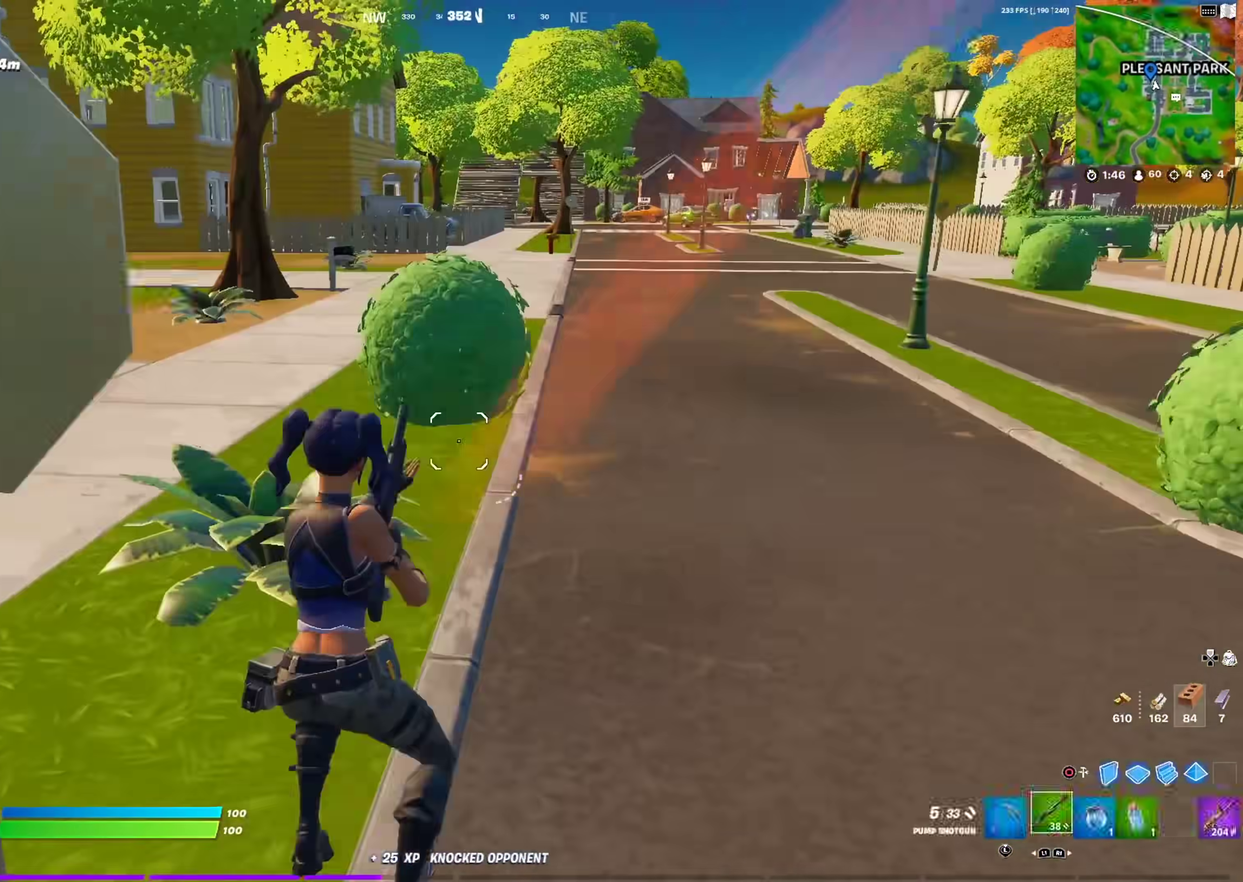
{"dt_ms": 400, "buttons": [], "left_stick": "up-left", "right_stick": "center", "events": [[83, "CROSS", "down"], [184, "CROSS", "up"]]}
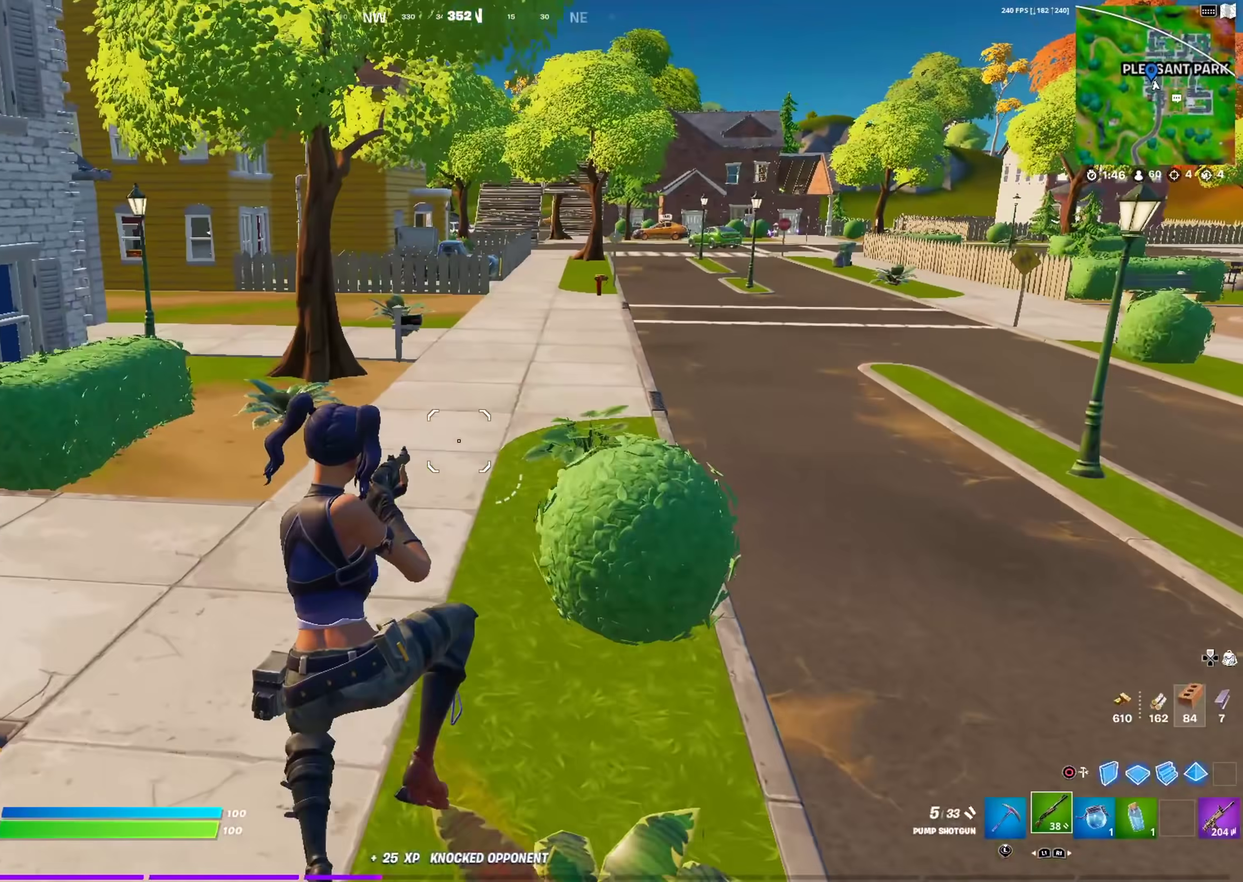
{"dt_ms": 601, "buttons": [], "left_stick": "up", "right_stick": "center", "events": [[50, "left_stick", "left"], [317, "right_stick", "left"], [334, "left_stick", "up-left"], [468, "left_stick", "up"], [534, "right_stick", "center"]]}
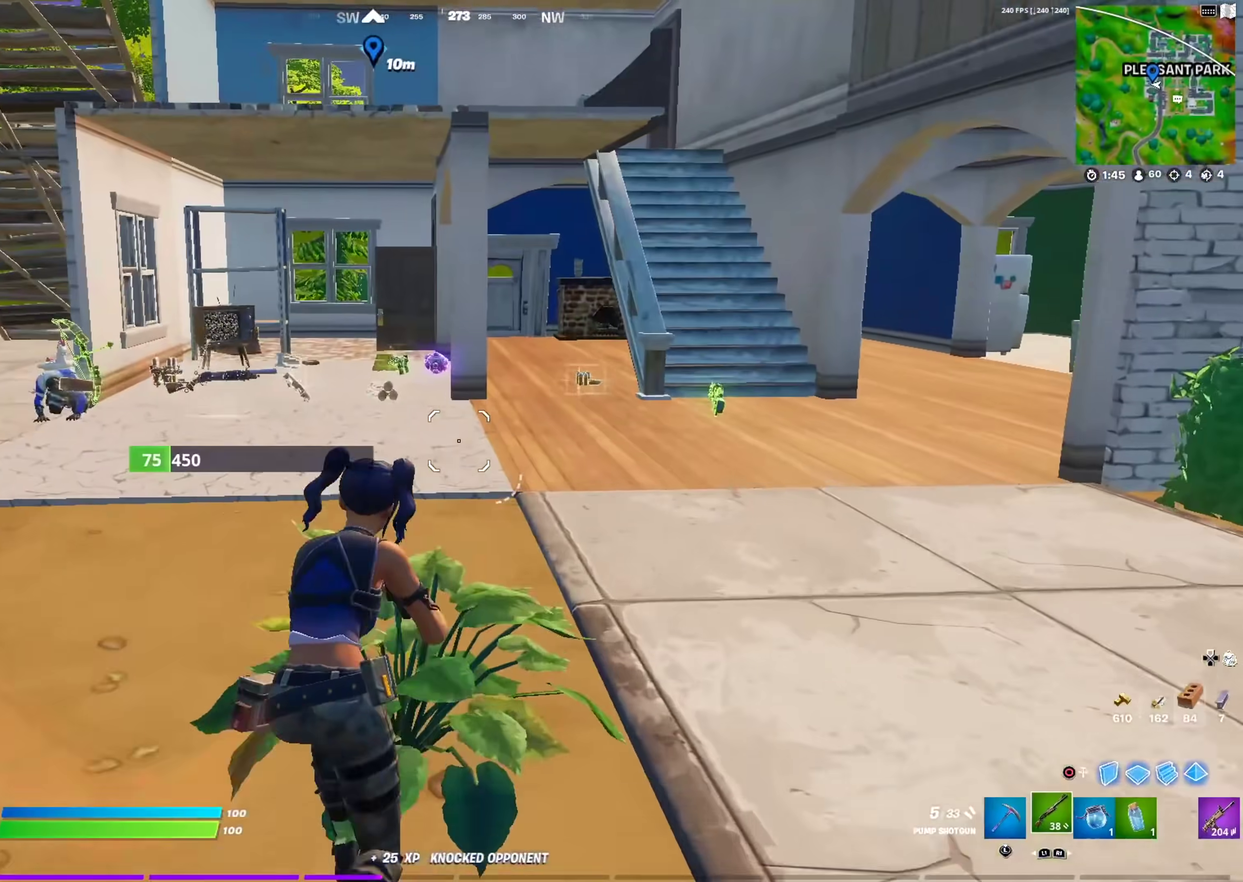
{"dt_ms": 400, "buttons": [], "left_stick": "up-left", "right_stick": "center", "events": [[33, "CROSS", "down"], [67, "left_stick", "up-left"], [184, "CROSS", "up"]]}